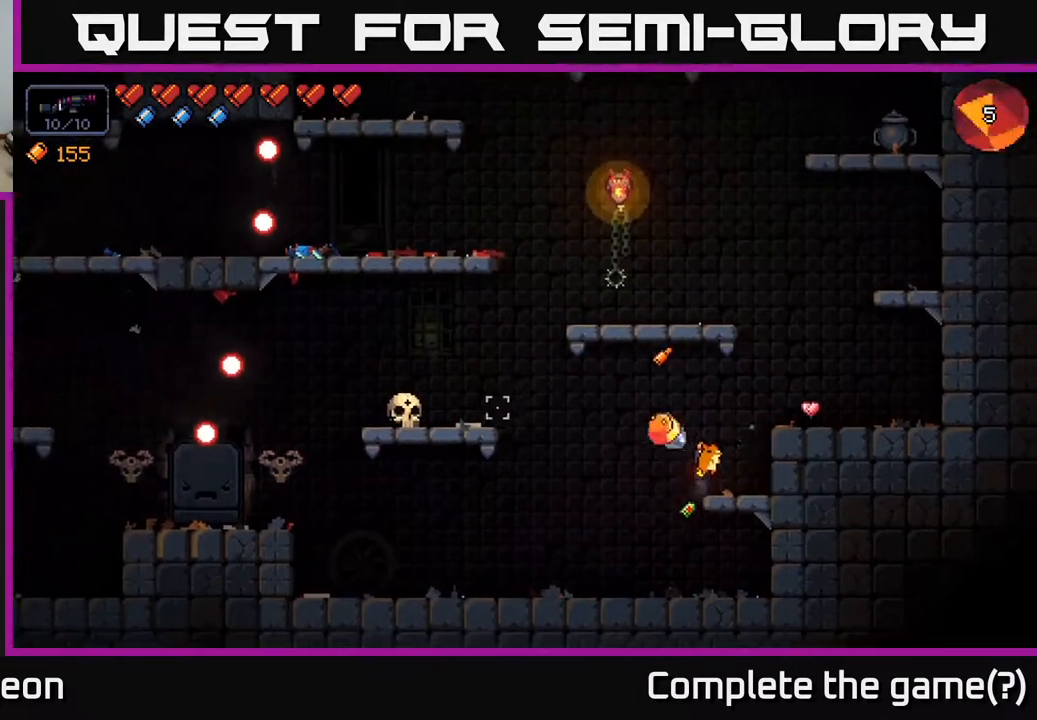
Gameplay with a controller (Xbox layout); each line is a JSON object with the inputs held at the frame after it. "events" lists button and stick changes between this image and that frame as [ms after this image, input, new state], when the widget could be followed in between.
{"buttons": ["R2"], "left_stick": "center", "right_stick": "left", "events": [[467, "left_stick", "center"]]}
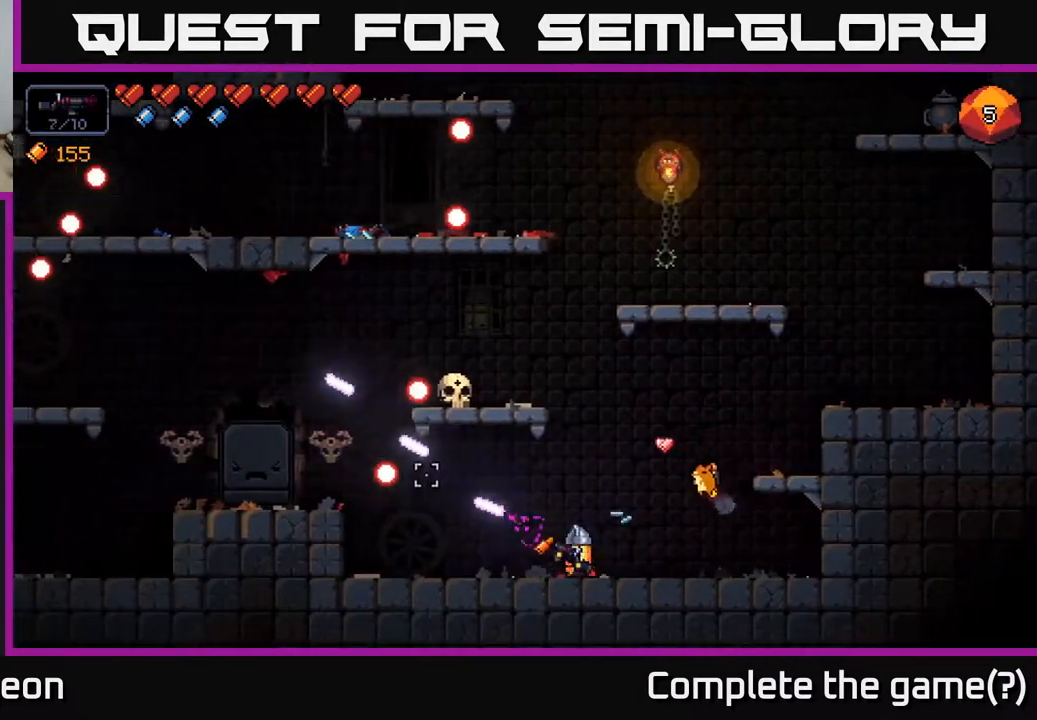
{"buttons": ["R2"], "left_stick": "right", "right_stick": "left", "events": [[83, "left_stick", "right"]]}
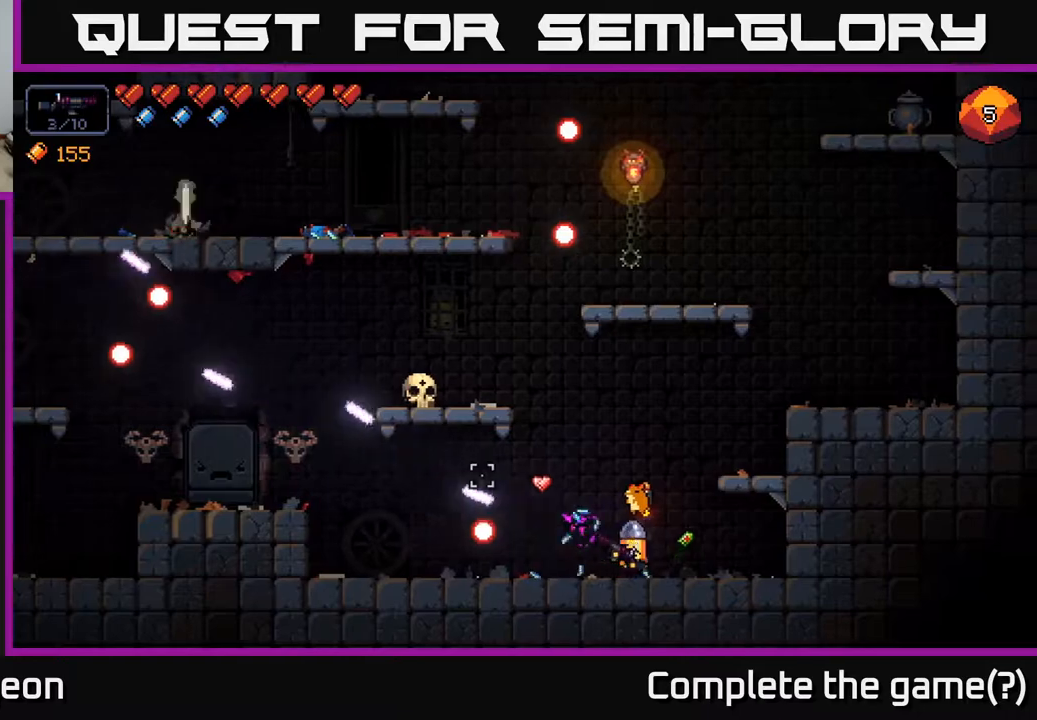
{"buttons": ["R2"], "left_stick": "left", "right_stick": "left", "events": [[17, "left_stick", "center"], [117, "left_stick", "right"], [433, "left_stick", "center"], [500, "left_stick", "left"]]}
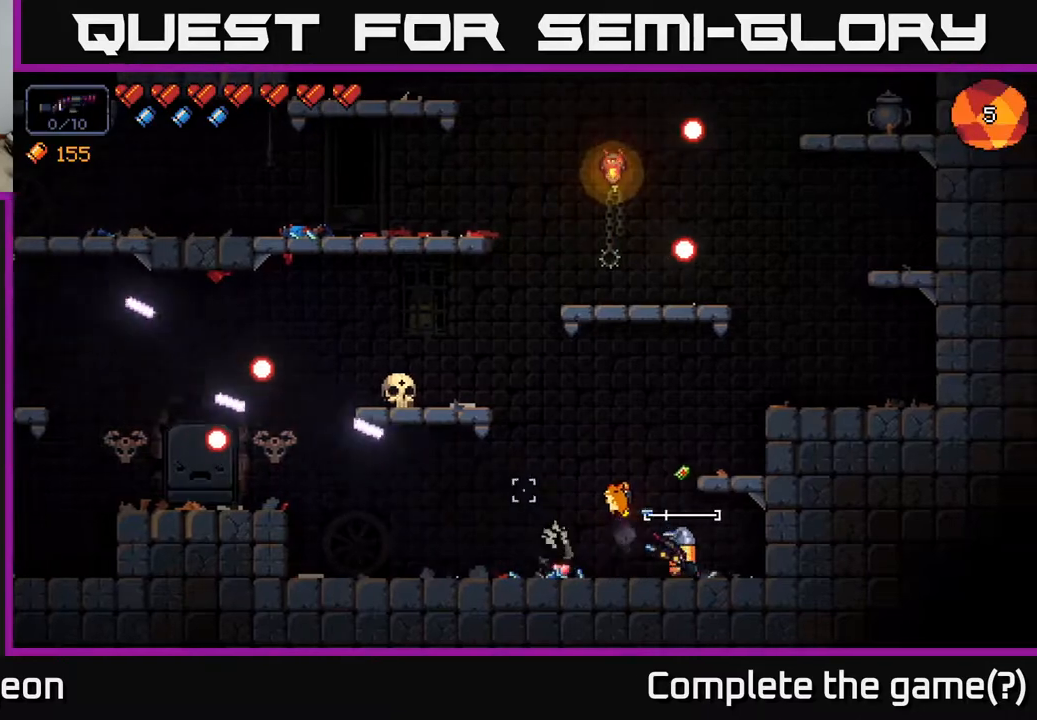
{"buttons": ["R2"], "left_stick": "left", "right_stick": "up-left", "events": [[483, "right_stick", "up-left"]]}
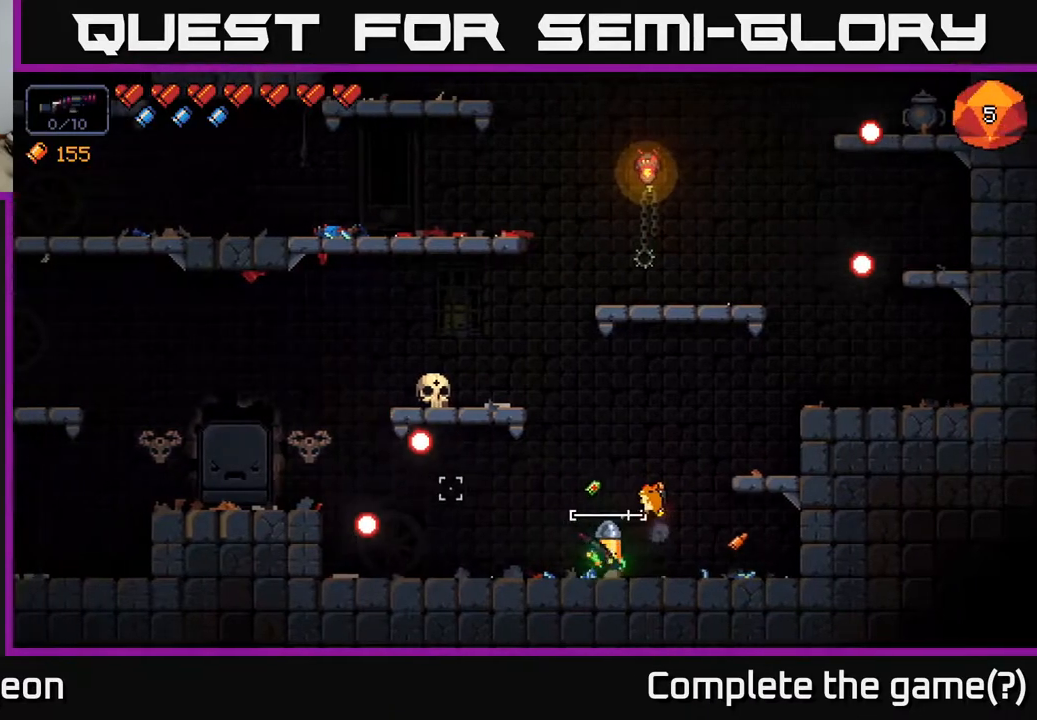
{"buttons": ["R2"], "left_stick": "left", "right_stick": "up-left", "events": []}
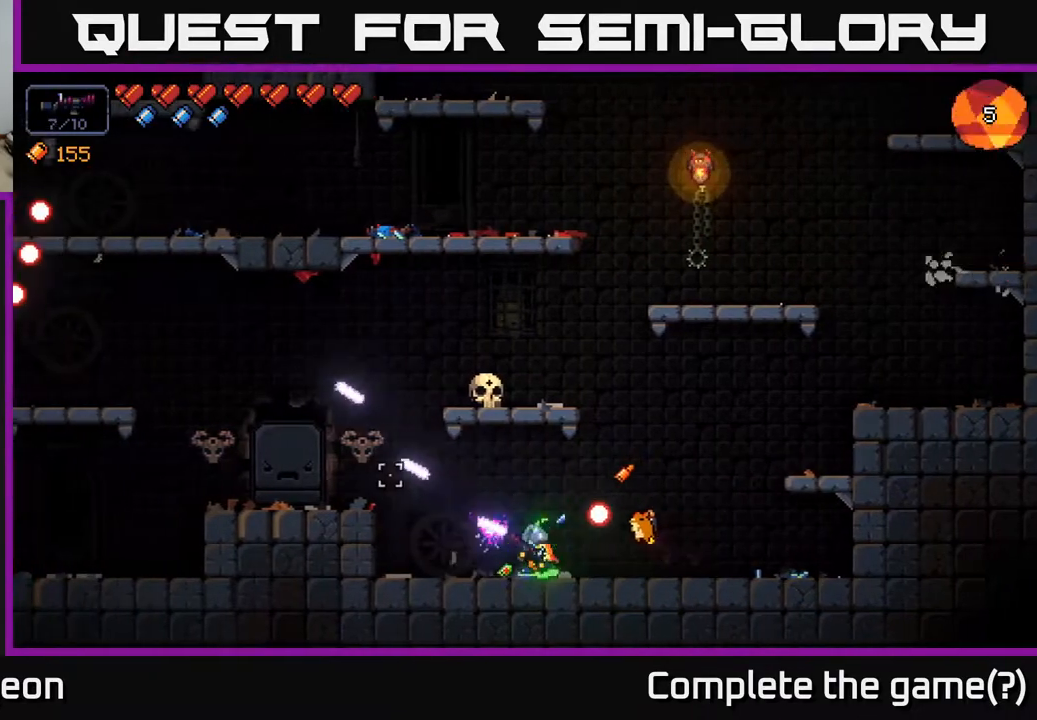
{"buttons": ["A", "R2"], "left_stick": "left", "right_stick": "up-left", "events": [[317, "A", "down"]]}
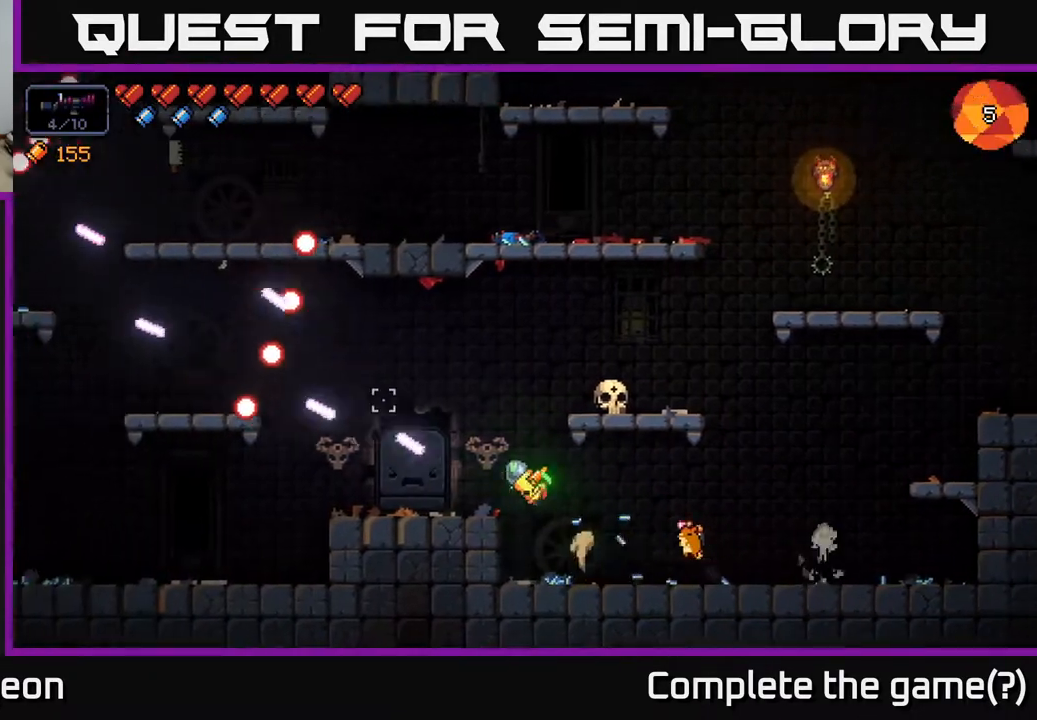
{"buttons": ["R2"], "left_stick": "right", "right_stick": "up-left", "events": [[83, "A", "up"], [217, "left_stick", "right"]]}
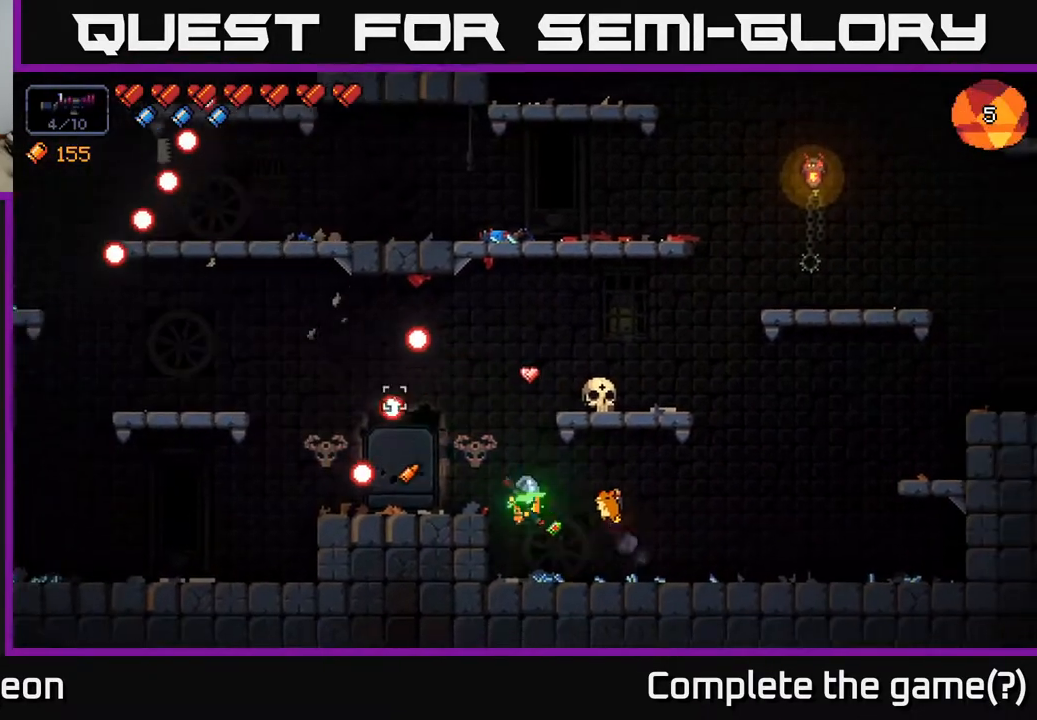
{"buttons": ["R2"], "left_stick": "right", "right_stick": "up-left", "events": [[150, "left_stick", "center"], [300, "left_stick", "right"]]}
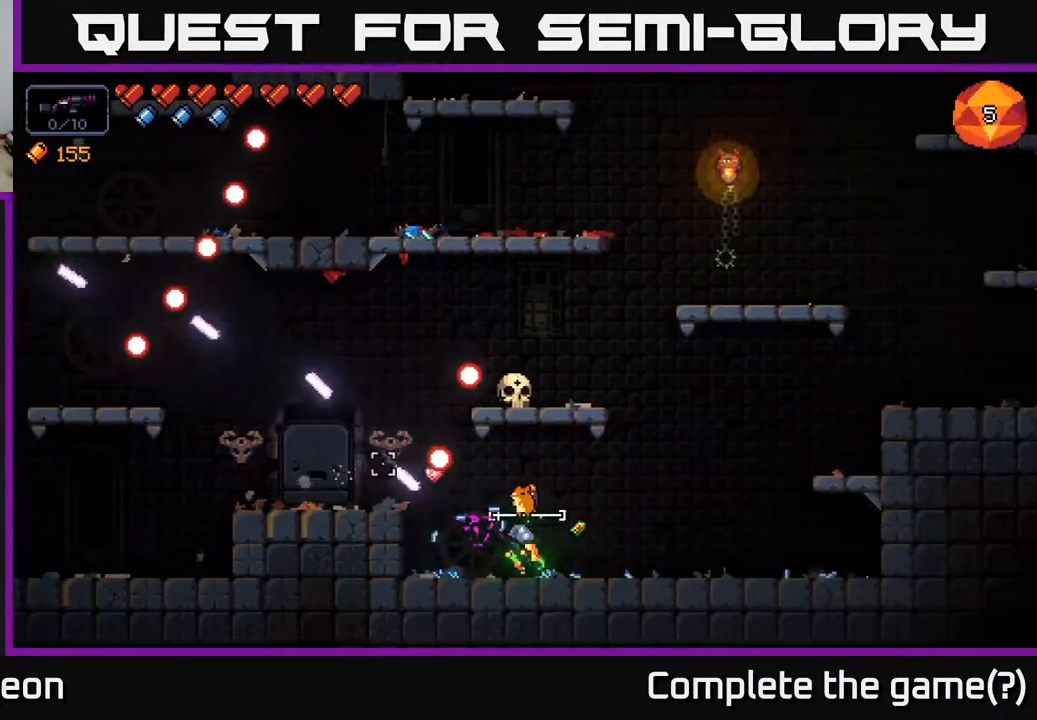
{"buttons": ["A"], "left_stick": "right", "right_stick": "up-left", "events": [[250, "left_stick", "center"], [383, "left_stick", "right"], [483, "A", "down"], [483, "R2", "up"]]}
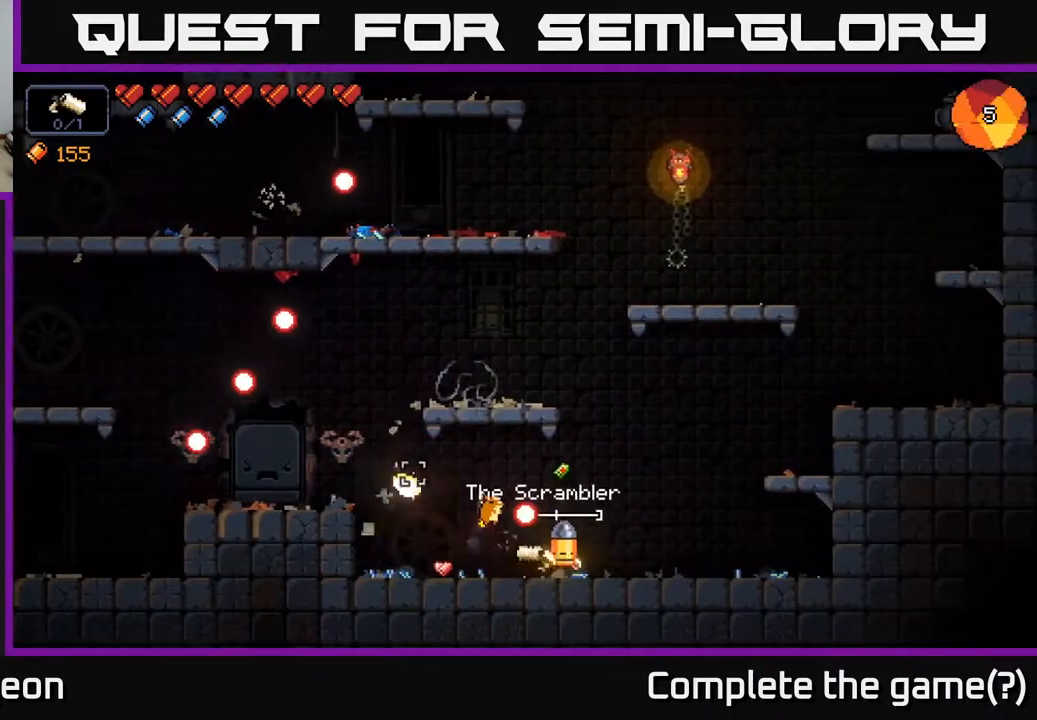
{"buttons": [], "left_stick": "right", "right_stick": "up-left", "events": [[200, "A", "up"], [233, "left_stick", "center"], [283, "left_stick", "left"], [450, "left_stick", "center"], [500, "left_stick", "right"]]}
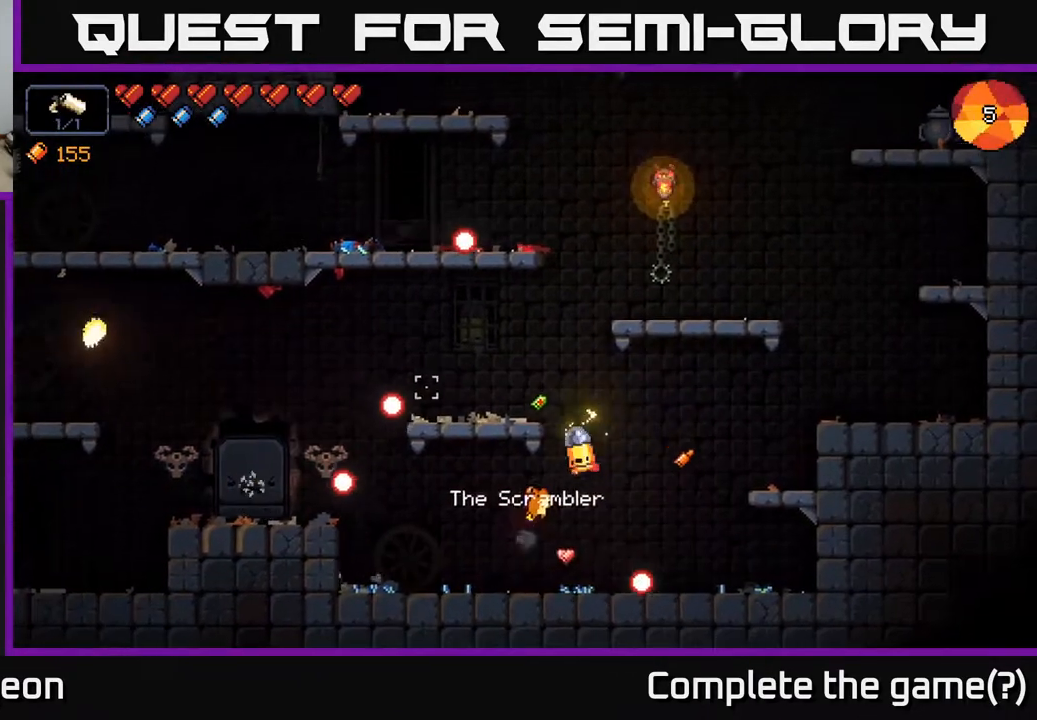
{"buttons": ["R2"], "left_stick": "center", "right_stick": "up-left", "events": [[83, "left_stick", "center"], [150, "left_stick", "left"], [300, "R2", "down"], [300, "left_stick", "center"]]}
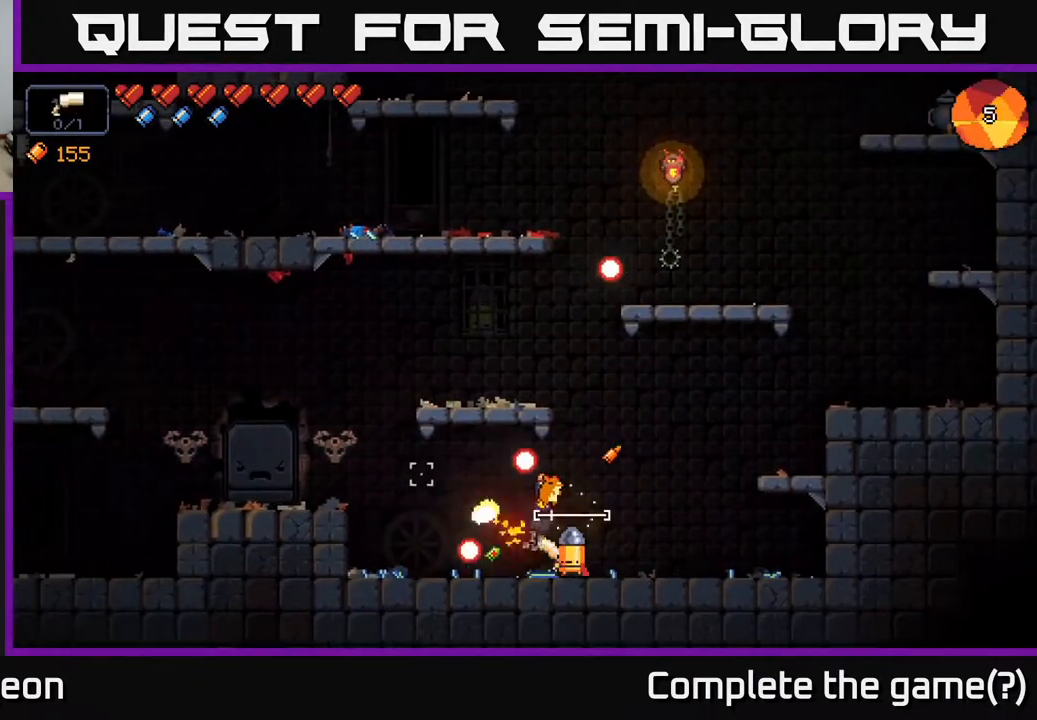
{"buttons": ["R2"], "left_stick": "left", "right_stick": "up-left", "events": [[433, "left_stick", "left"]]}
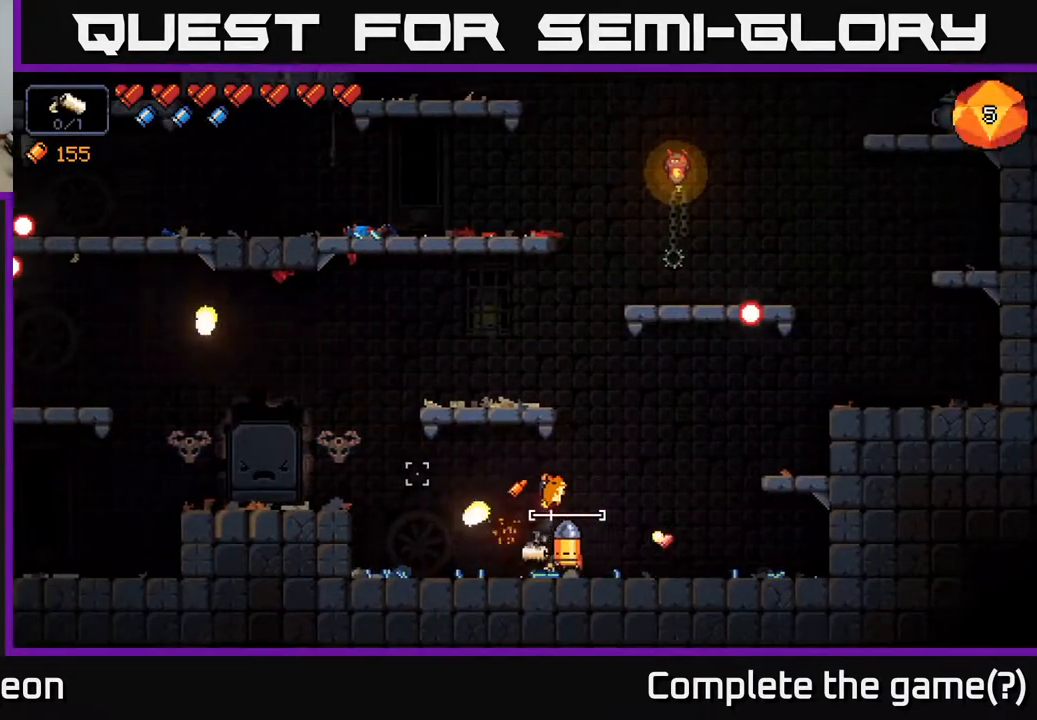
{"buttons": ["A", "R2"], "left_stick": "left", "right_stick": "up-left", "events": [[17, "R2", "up"], [350, "A", "down"], [433, "R2", "down"]]}
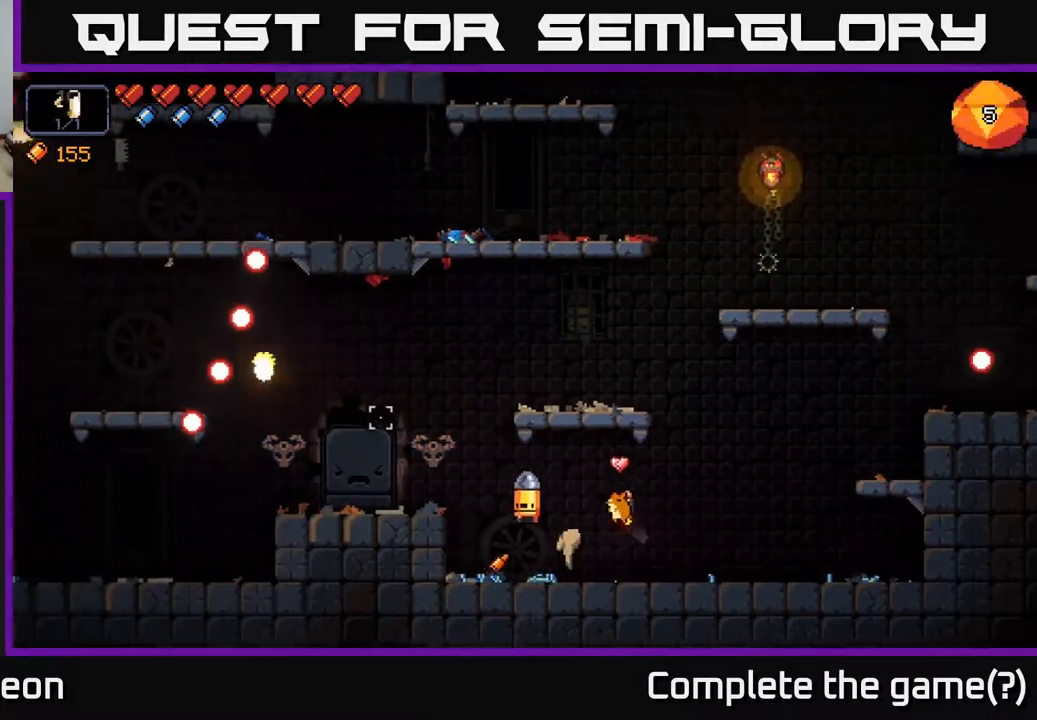
{"buttons": ["R2"], "left_stick": "right", "right_stick": "up-left", "events": [[67, "A", "up"], [350, "left_stick", "center"], [450, "left_stick", "right"]]}
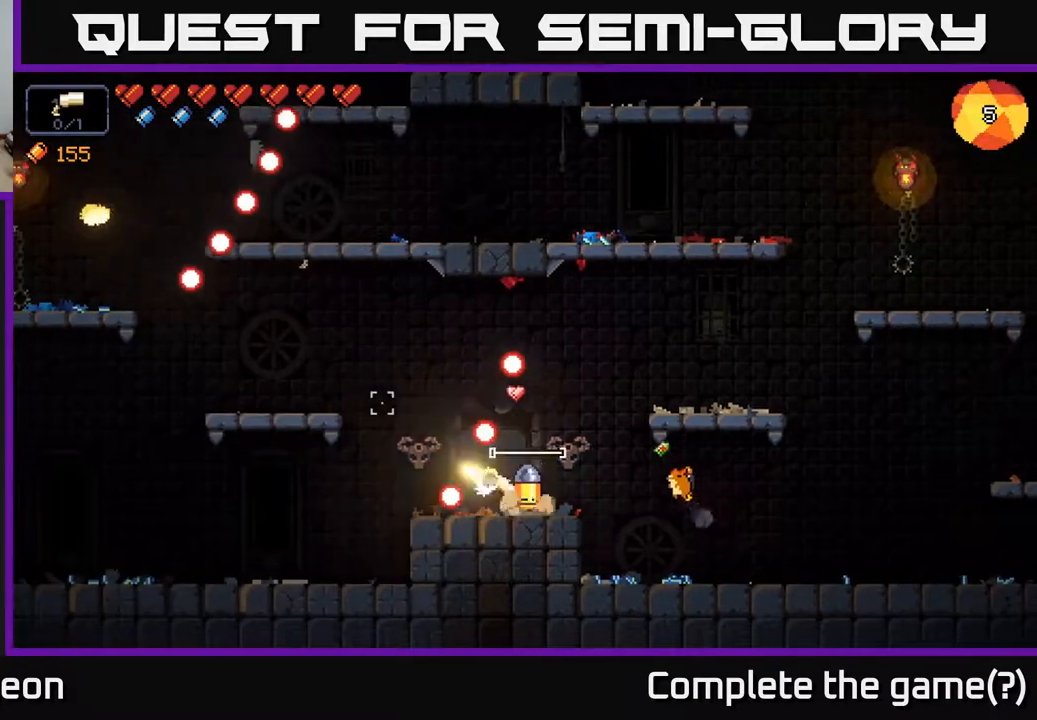
{"buttons": ["R2"], "left_stick": "right", "right_stick": "up-left", "events": [[67, "A", "down"], [100, "left_stick", "left"], [317, "A", "up"], [433, "left_stick", "right"]]}
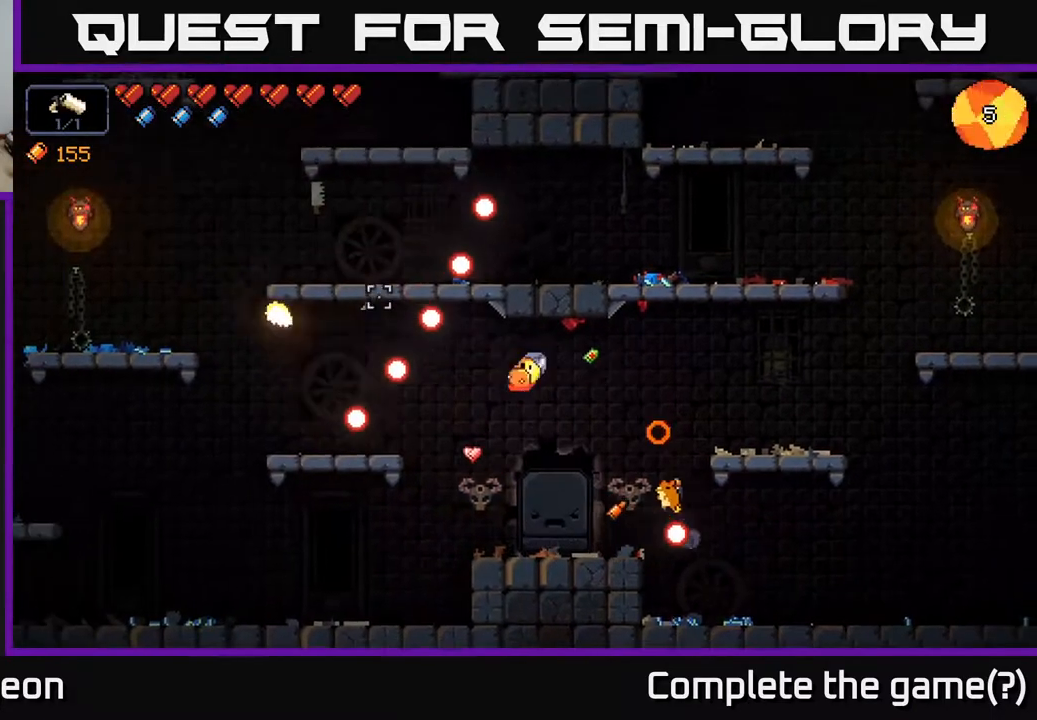
{"buttons": ["A", "R2"], "left_stick": "left", "right_stick": "up-left", "events": [[200, "left_stick", "left"], [317, "left_stick", "center"], [400, "A", "down"], [400, "left_stick", "left"]]}
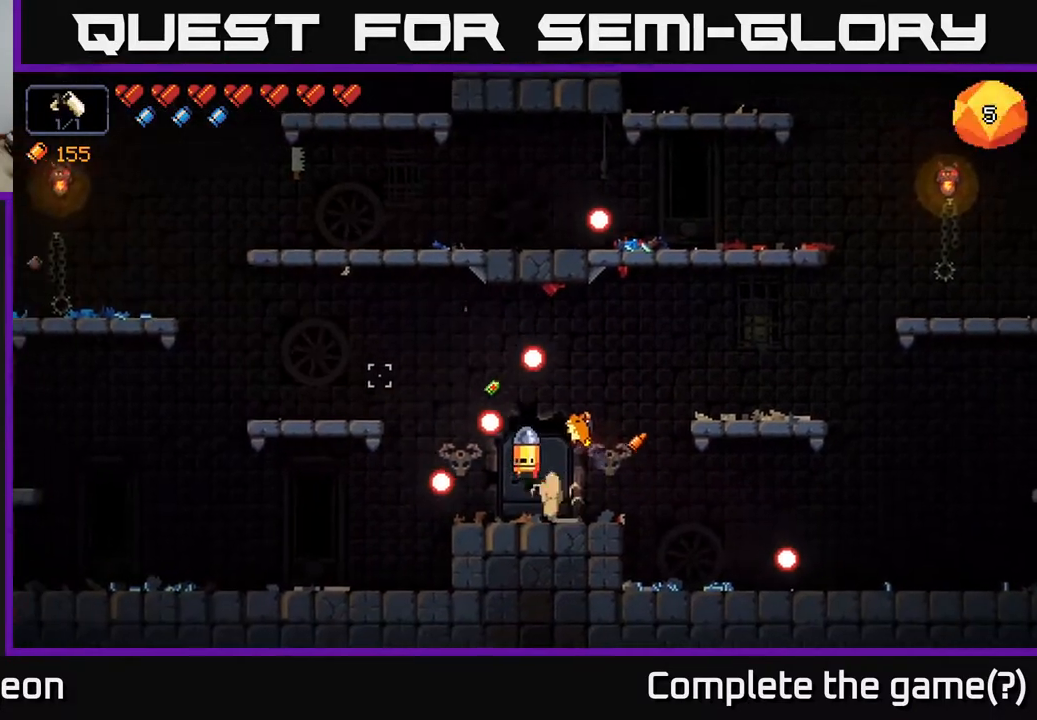
{"buttons": [], "left_stick": "left", "right_stick": "up", "events": [[133, "A", "up"], [400, "R2", "up"], [500, "right_stick", "up"]]}
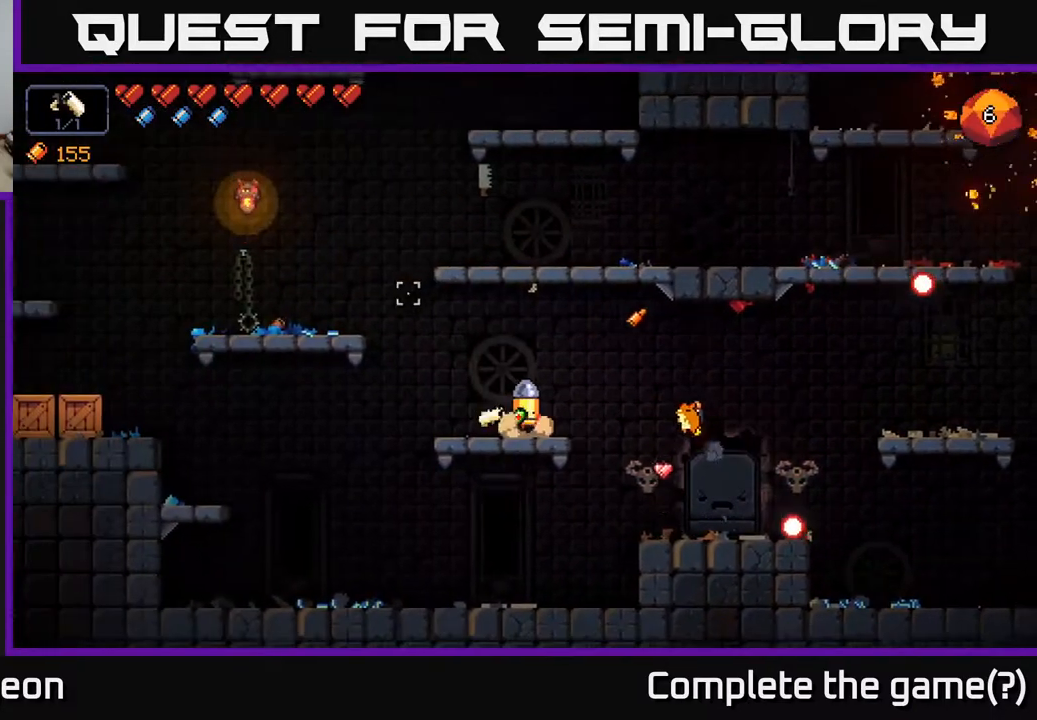
{"buttons": ["A"], "left_stick": "left", "right_stick": "up-right", "events": [[250, "A", "down"], [367, "right_stick", "up-right"]]}
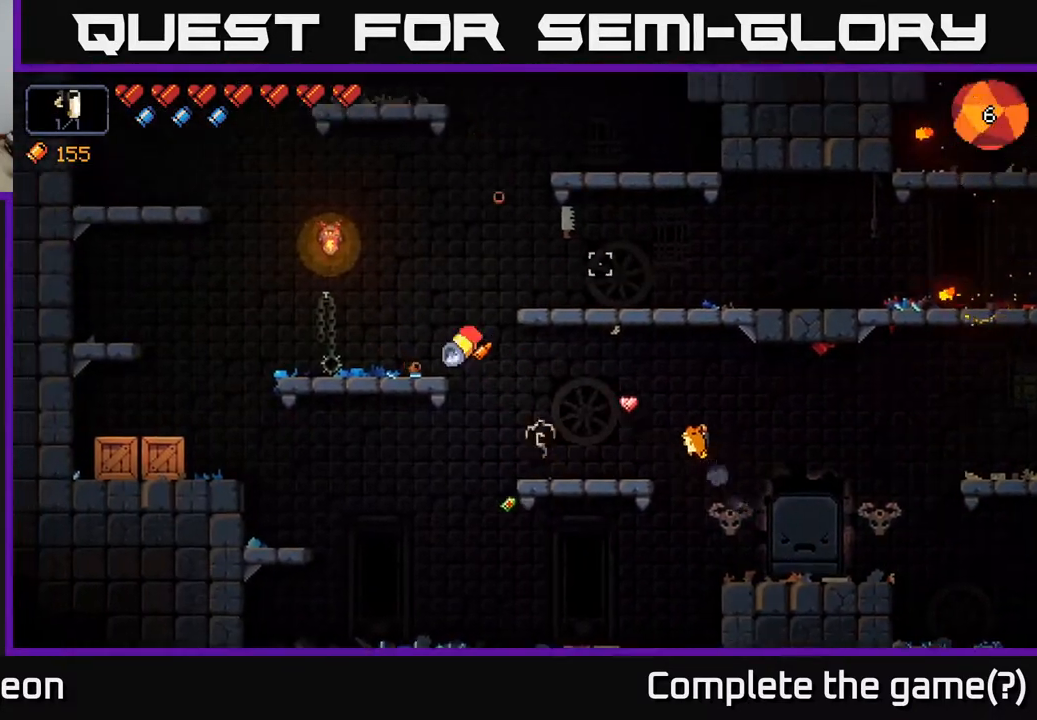
{"buttons": ["R2"], "left_stick": "center", "right_stick": "up-right", "events": [[83, "A", "up"], [317, "left_stick", "center"], [433, "R2", "down"]]}
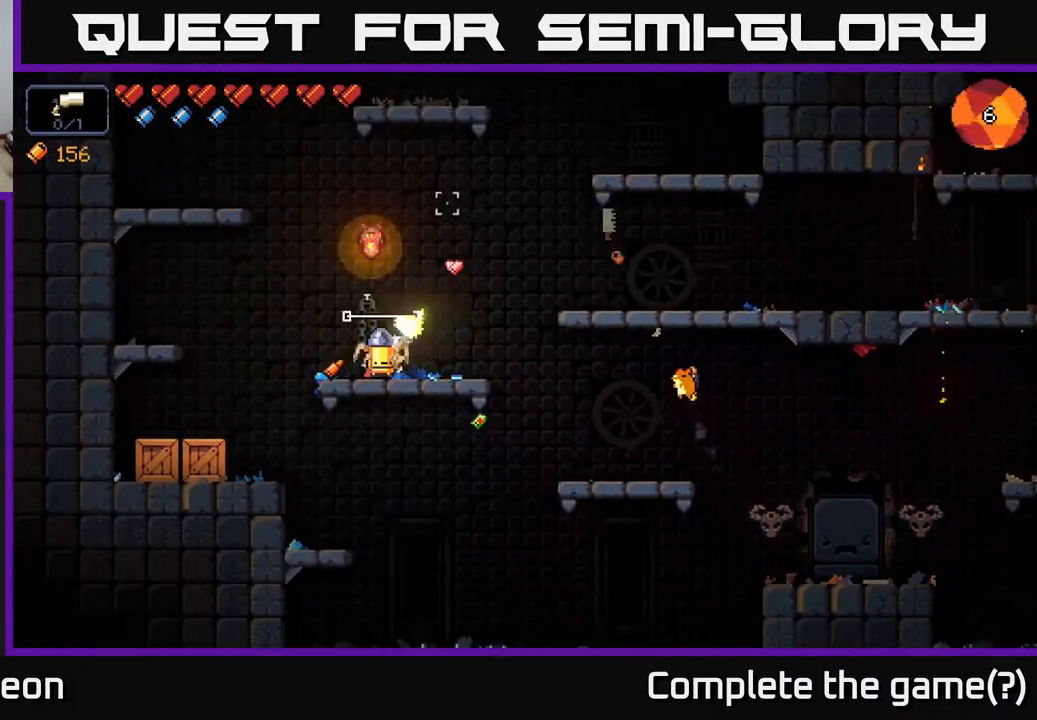
{"buttons": ["R2"], "left_stick": "left", "right_stick": "up-right", "events": [[417, "left_stick", "left"]]}
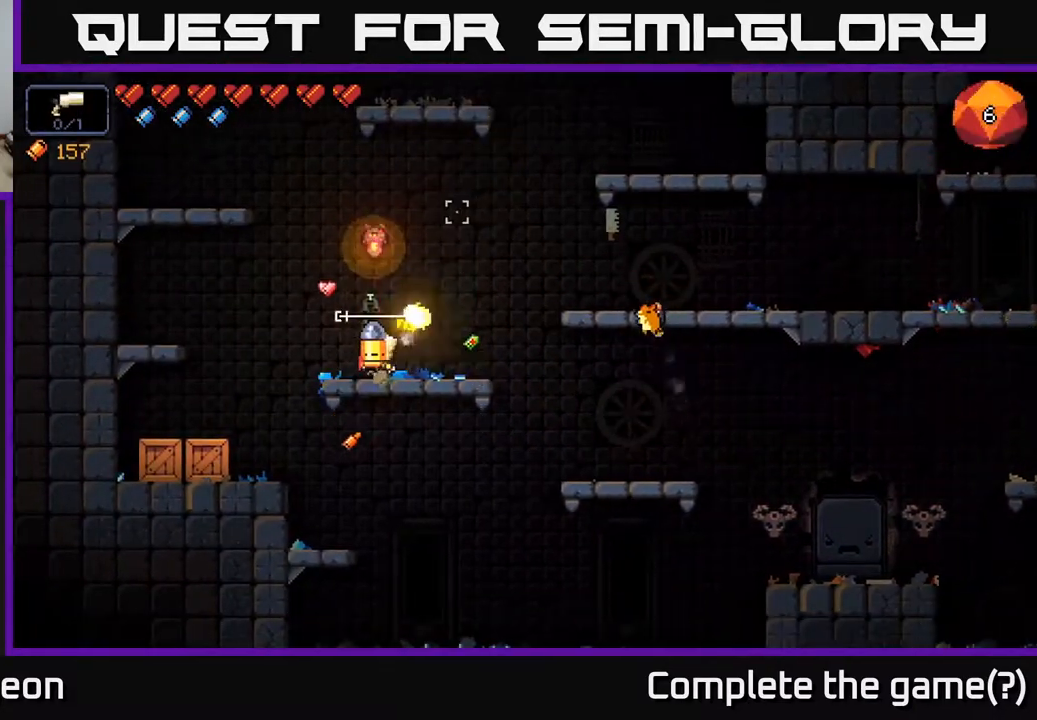
{"buttons": ["A", "R2"], "left_stick": "left", "right_stick": "up-right", "events": [[67, "left_stick", "center"], [250, "left_stick", "left"], [417, "A", "down"]]}
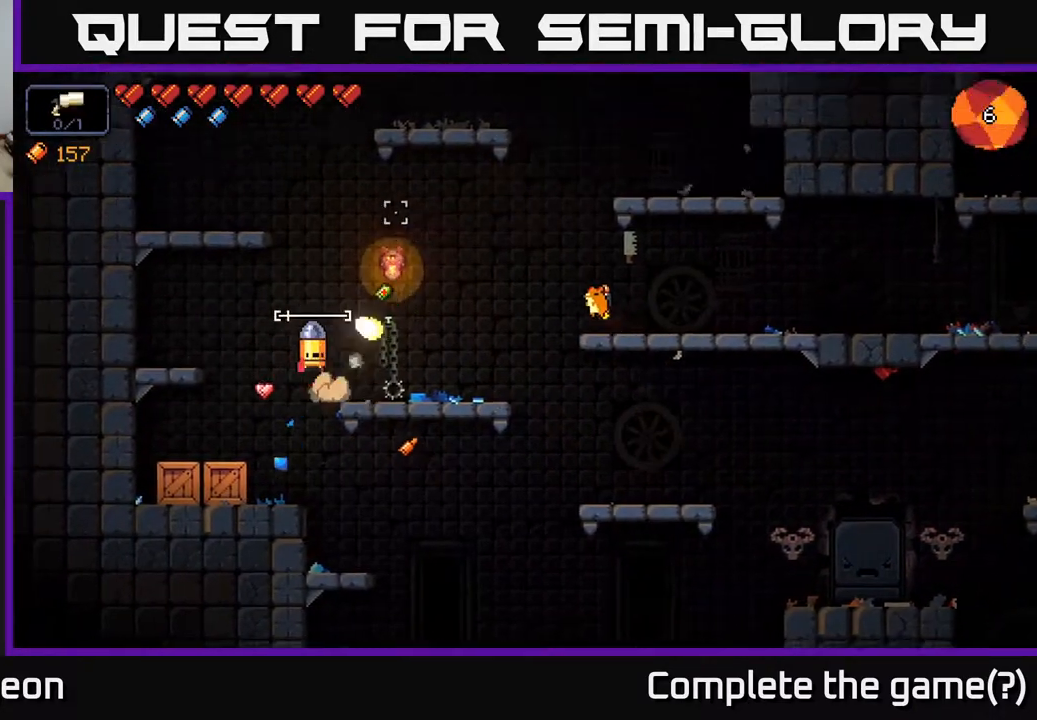
{"buttons": ["R2"], "left_stick": "left", "right_stick": "up-right", "events": [[167, "A", "up"]]}
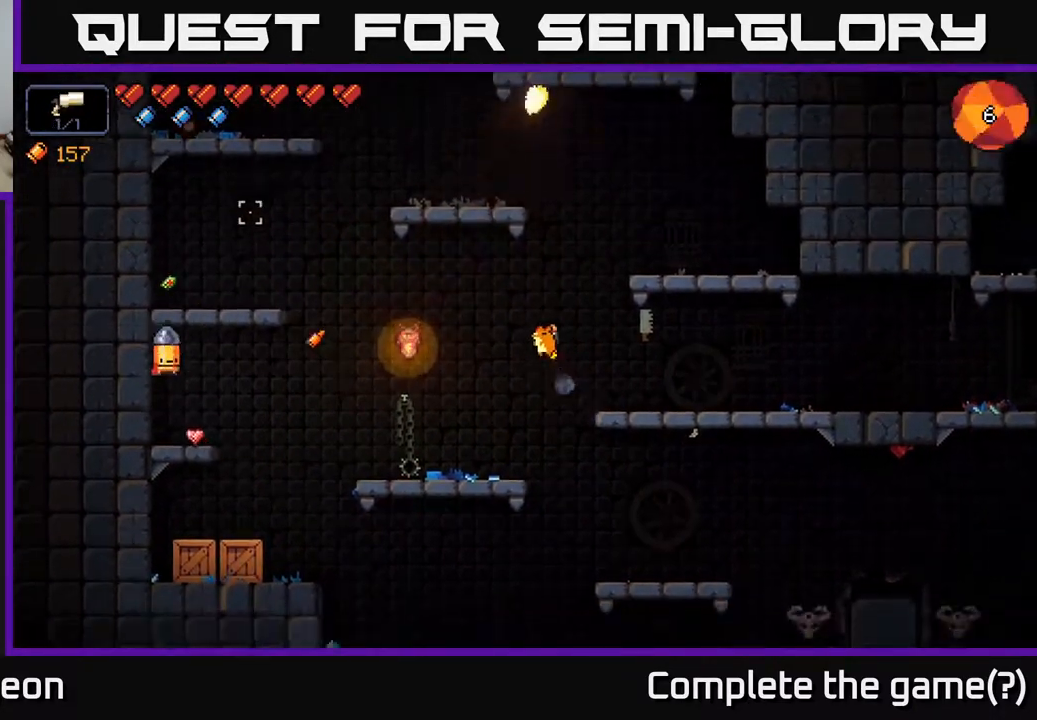
{"buttons": ["A"], "left_stick": "center", "right_stick": "up-right", "events": [[183, "left_stick", "center"], [250, "R2", "up"], [267, "A", "down"]]}
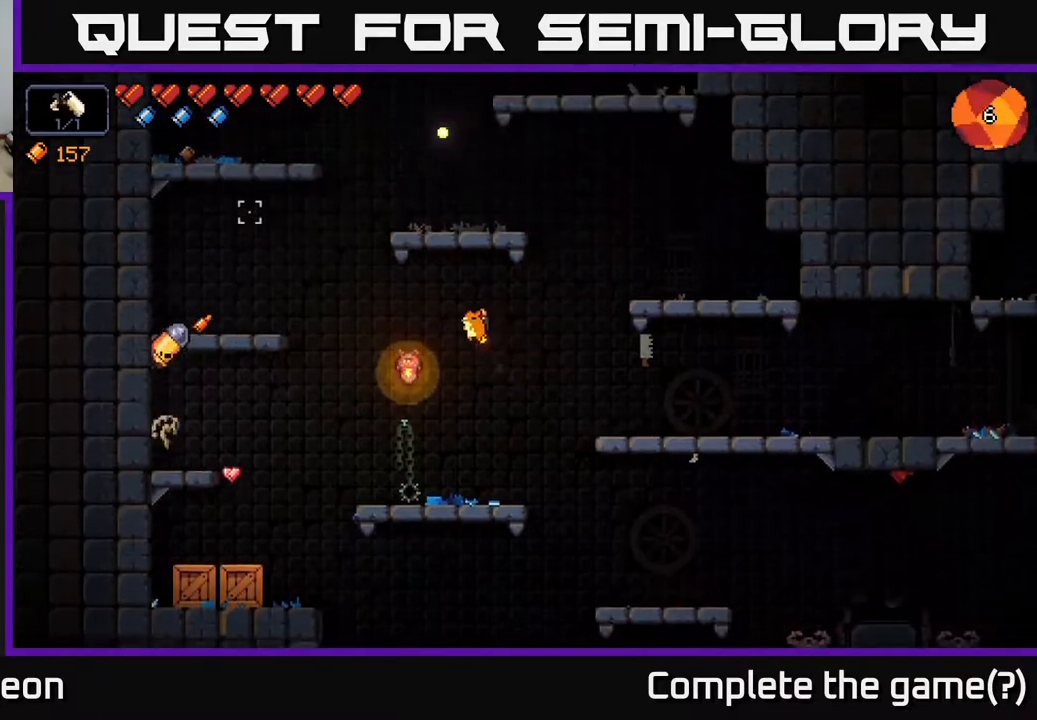
{"buttons": [], "left_stick": "right", "right_stick": "up-right", "events": [[183, "A", "up"], [383, "left_stick", "right"]]}
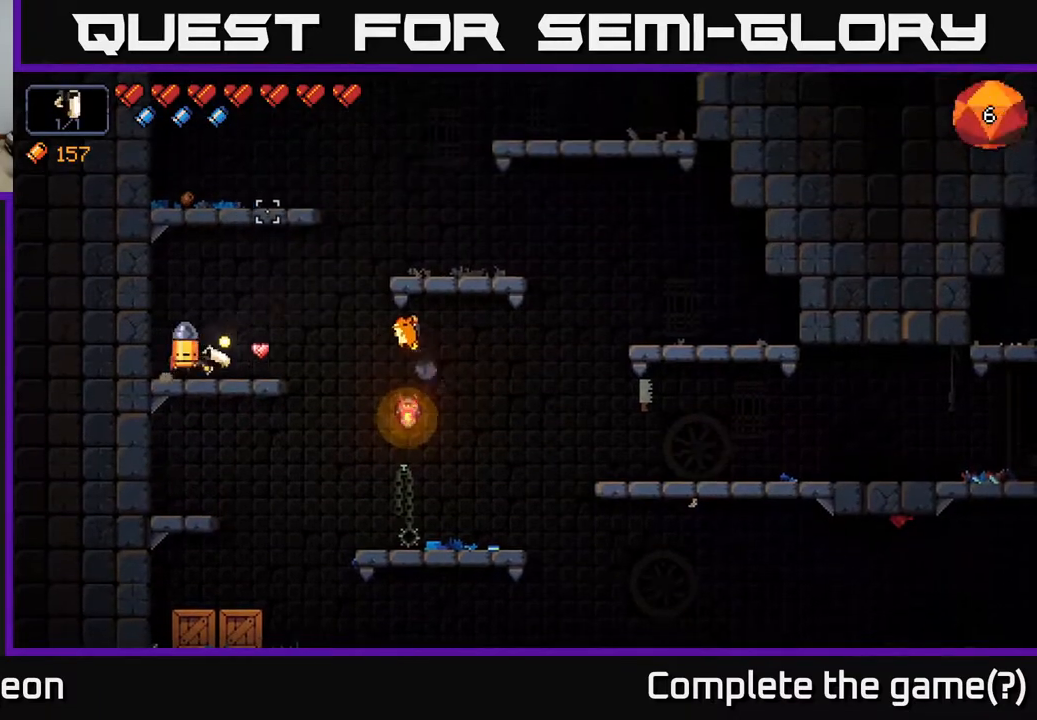
{"buttons": ["A"], "left_stick": "right", "right_stick": "up-right", "events": [[250, "A", "down"]]}
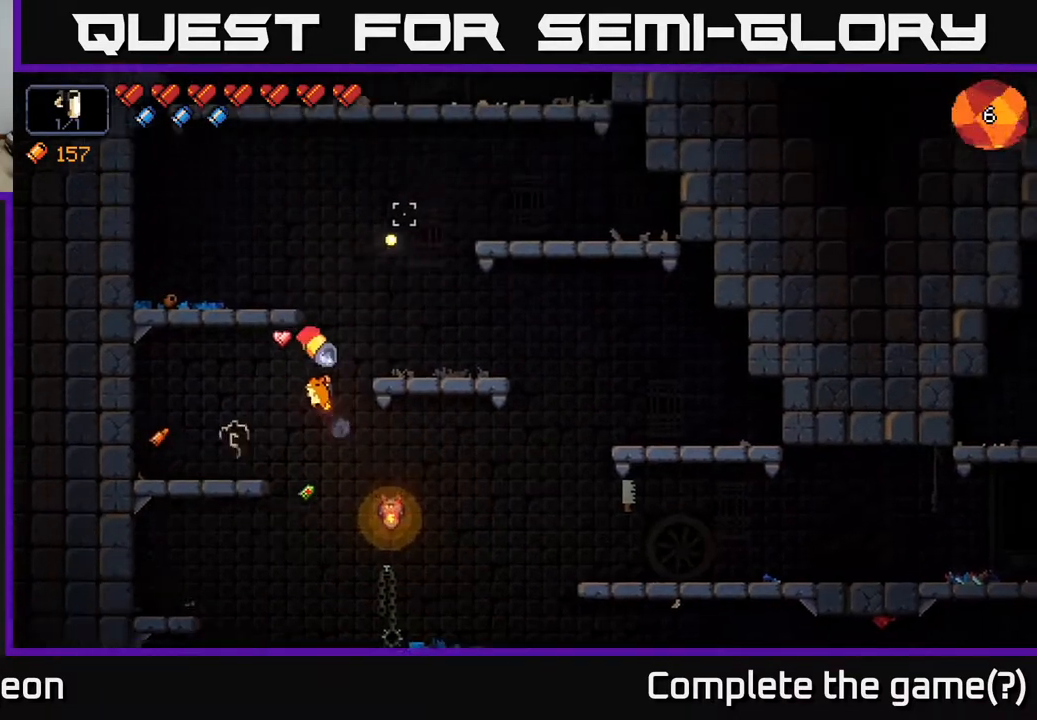
{"buttons": ["A"], "left_stick": "center", "right_stick": "up", "events": [[117, "A", "up"], [283, "right_stick", "up"], [433, "A", "down"], [467, "left_stick", "center"]]}
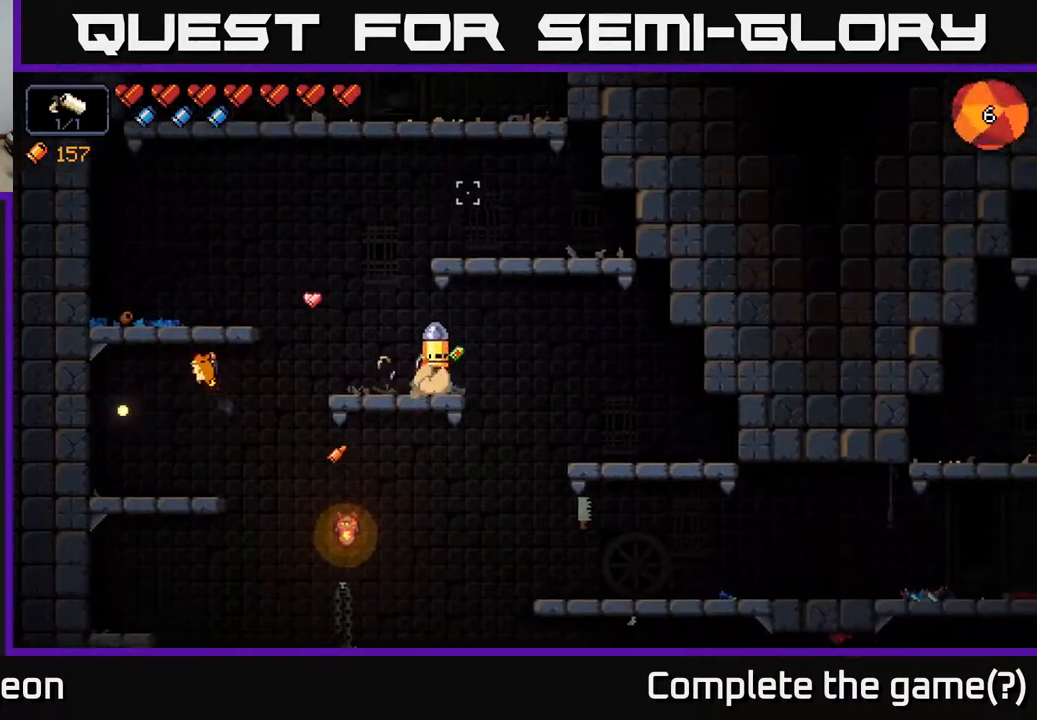
{"buttons": [], "left_stick": "center", "right_stick": "up", "events": [[233, "left_stick", "right"], [333, "A", "up"], [433, "left_stick", "center"]]}
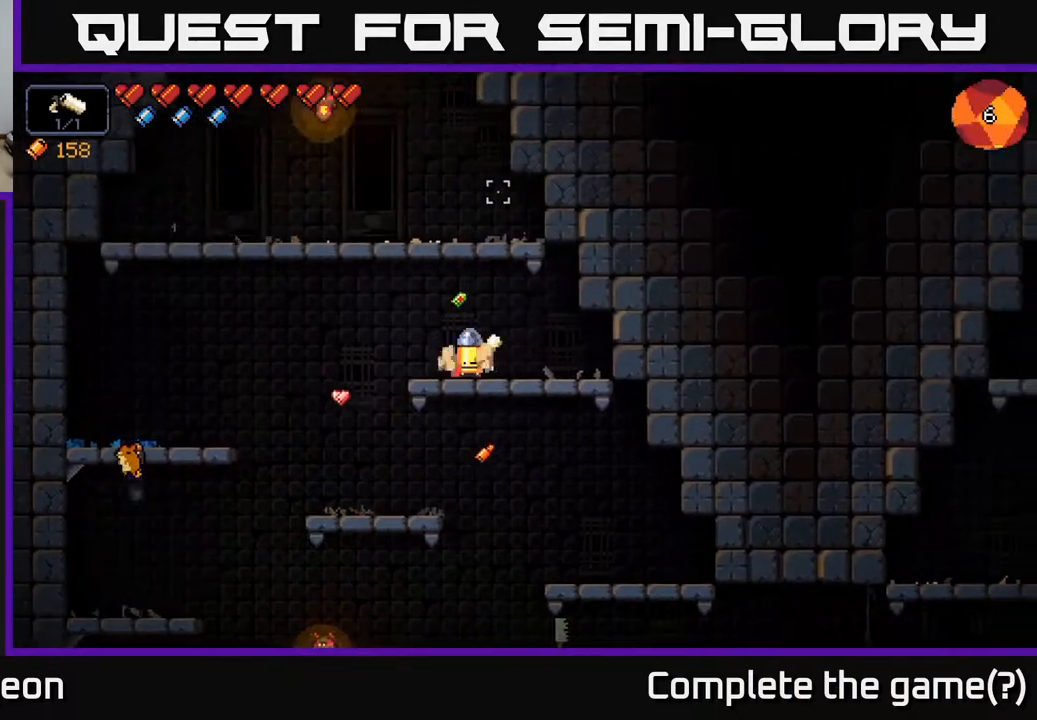
{"buttons": ["A"], "left_stick": "center", "right_stick": "up-right", "events": [[67, "A", "down"], [83, "left_stick", "left"], [483, "left_stick", "center"], [483, "right_stick", "up-right"]]}
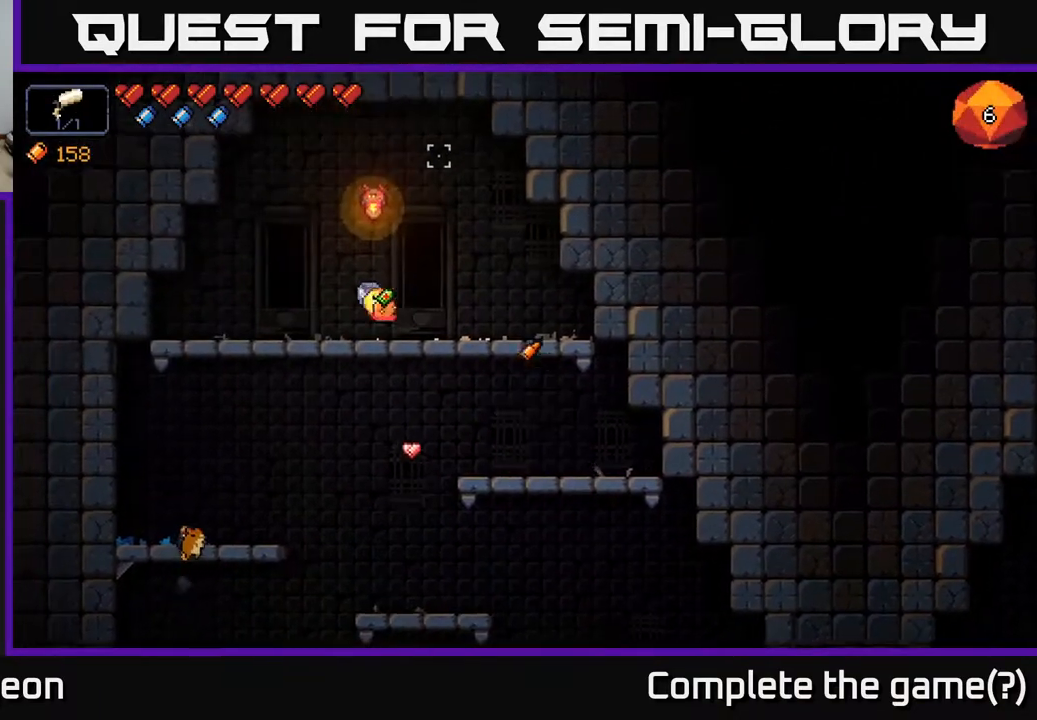
{"buttons": [], "left_stick": "down-right", "right_stick": "down-right", "events": [[33, "A", "up"], [33, "left_stick", "right"], [133, "right_stick", "right"], [233, "A", "down"], [233, "left_stick", "down"], [250, "right_stick", "down-right"], [367, "left_stick", "down-right"], [383, "A", "up"]]}